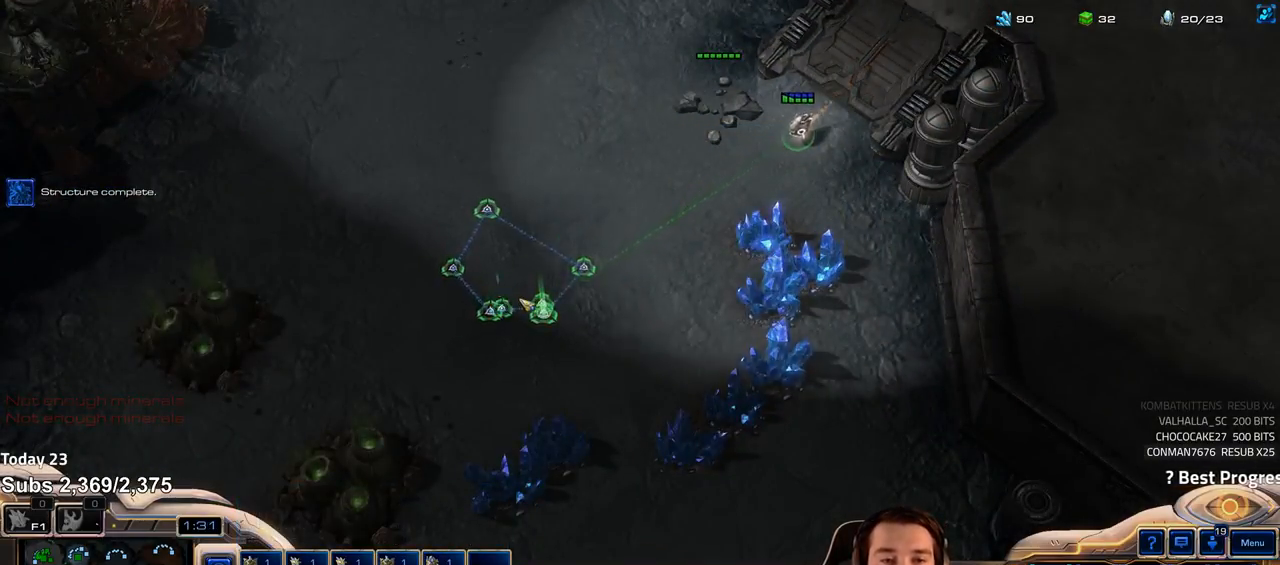
Gameplay with keyboard; each line is a JSON object with the keys held at the frame after it. "events" lists presses ("down") and releases ("up") of "1", "2", "3", "4", "5", "6", "a", "alt", "b", "c", "caps_lock", "ctrl", "d", "e", "escape", "f", "f1", "f2", "f3", "f4", "f5", "f6", "g", "q", "r", "s", "shift", "space", "super", "t", "tab", "tilde", "v", "w", "x" and "z" between this image and that frame as [ms after this image, input, new state], when the widget could be followed in between. No other keys are recorded. Mouse input is not recorded.
{"keys": [], "events": [[33, "2", "down"], [100, "2", "up"], [183, "2", "down"], [250, "2", "up"], [317, "2", "down"], [383, "2", "up"]]}
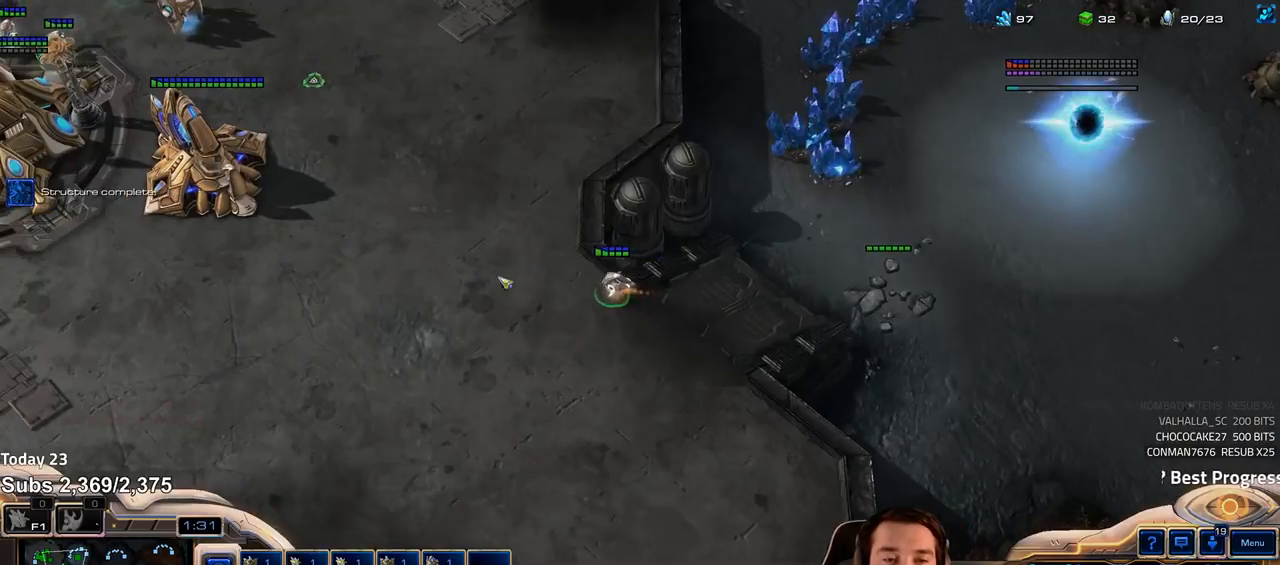
{"keys": ["2", "ctrl"], "events": [[167, "ctrl", "down"], [217, "2", "down"], [300, "2", "up"], [333, "ctrl", "up"], [350, "ctrl", "down"], [383, "2", "down"], [433, "2", "up"], [500, "2", "down"]]}
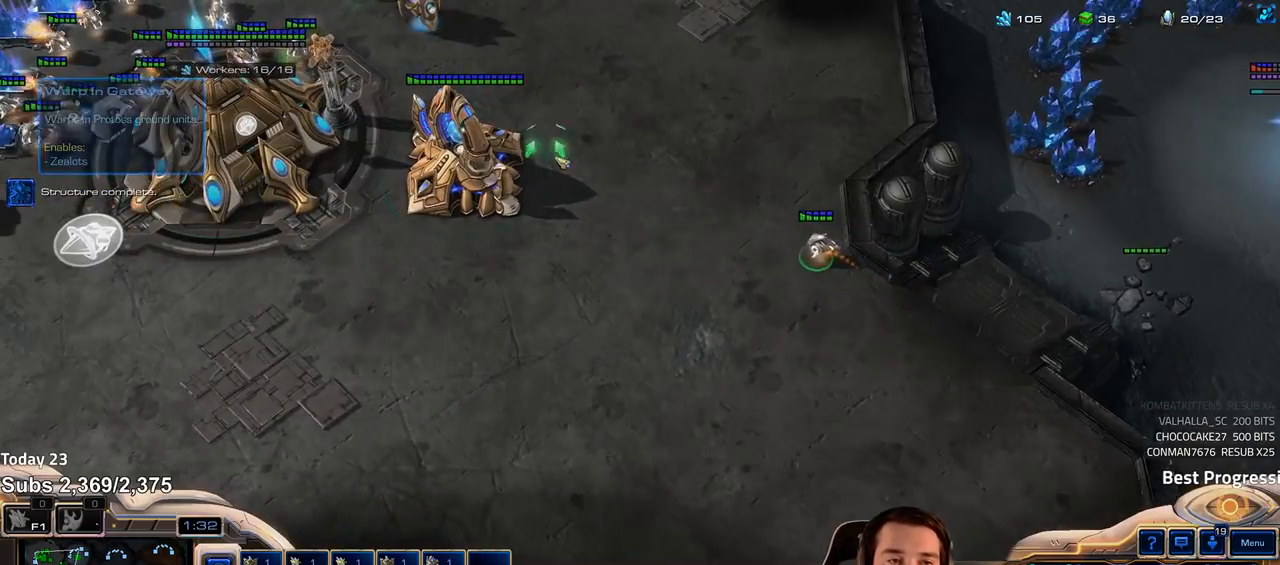
{"keys": [], "events": [[50, "2", "up"], [117, "2", "down"], [183, "2", "up"], [233, "2", "down"], [317, "2", "up"], [417, "ctrl", "up"]]}
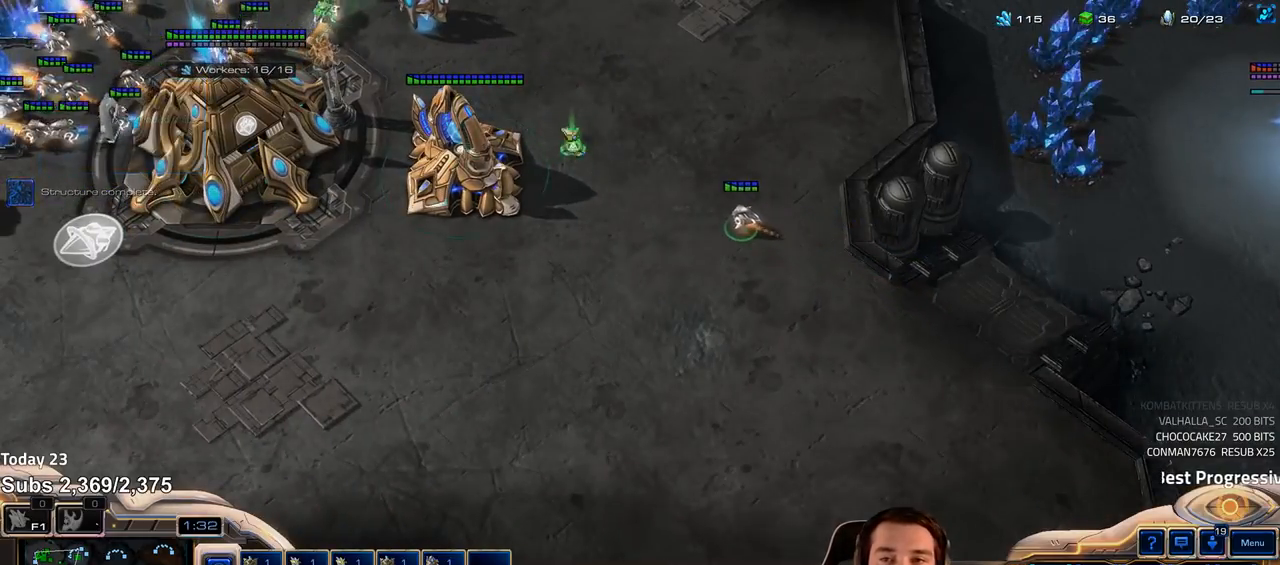
{"keys": [], "events": [[400, "b", "down"], [467, "b", "up"]]}
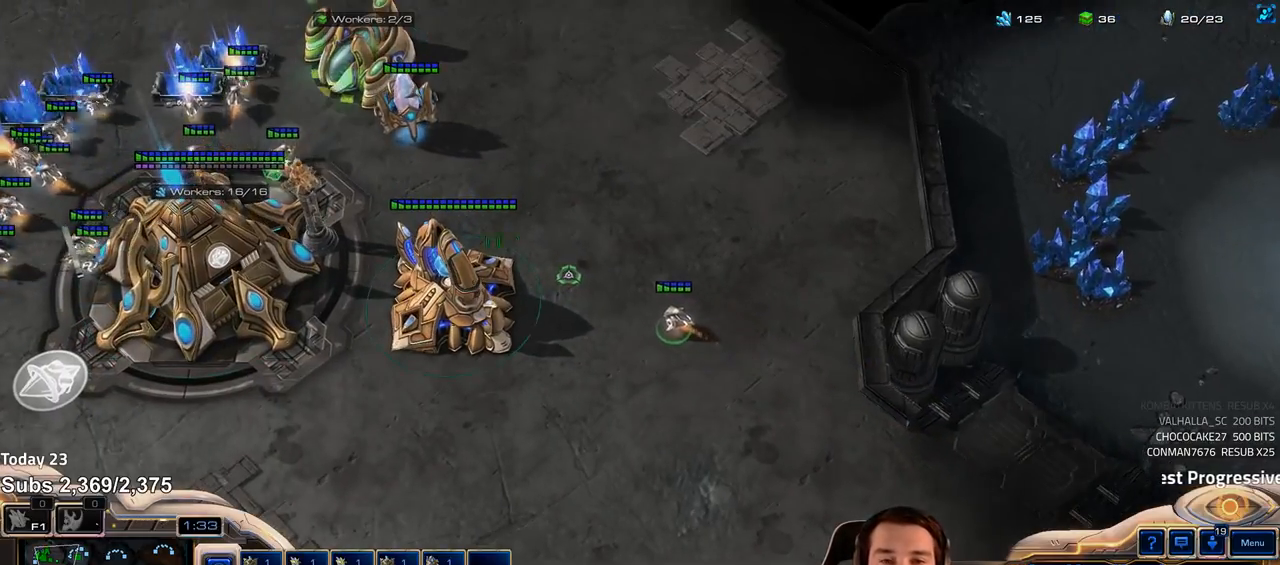
{"keys": [], "events": []}
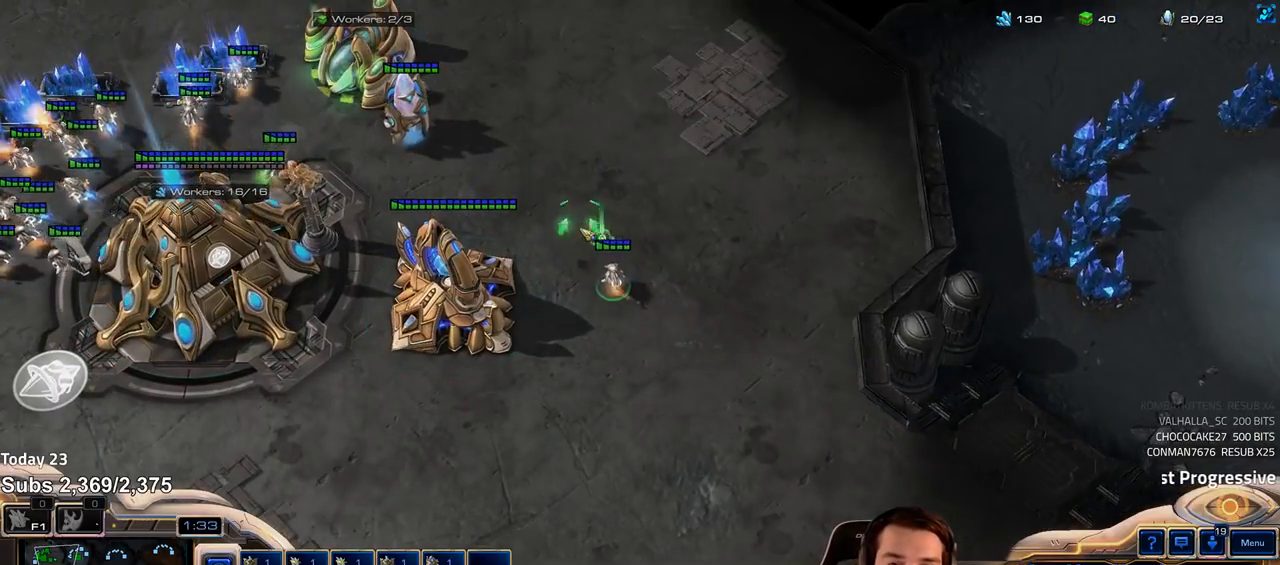
{"keys": [], "events": []}
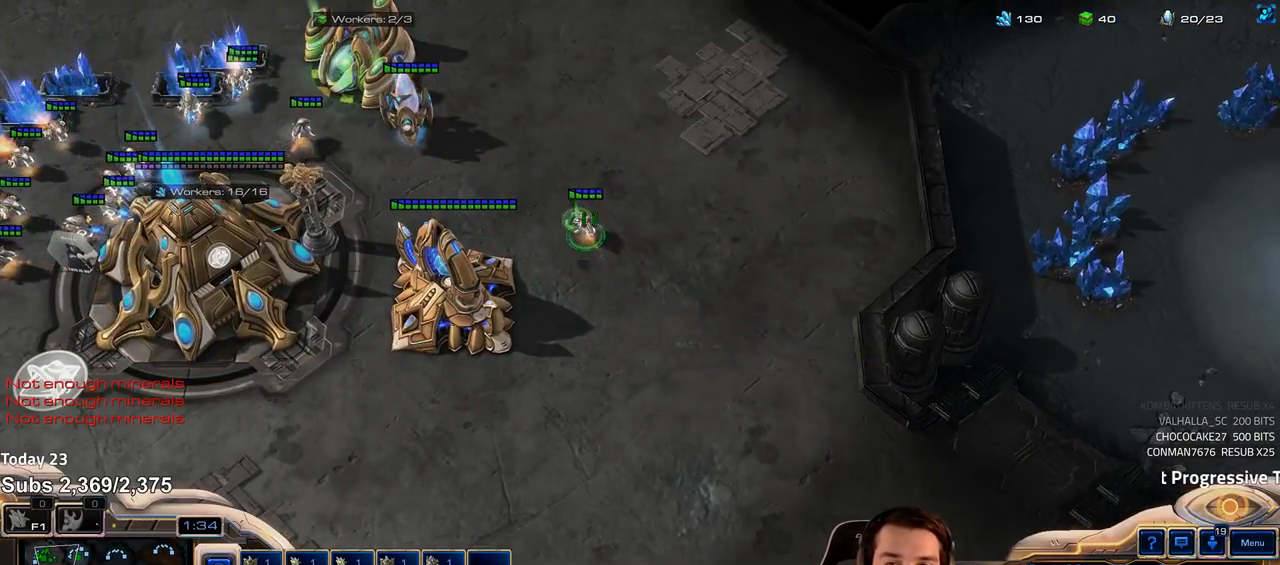
{"keys": [], "events": []}
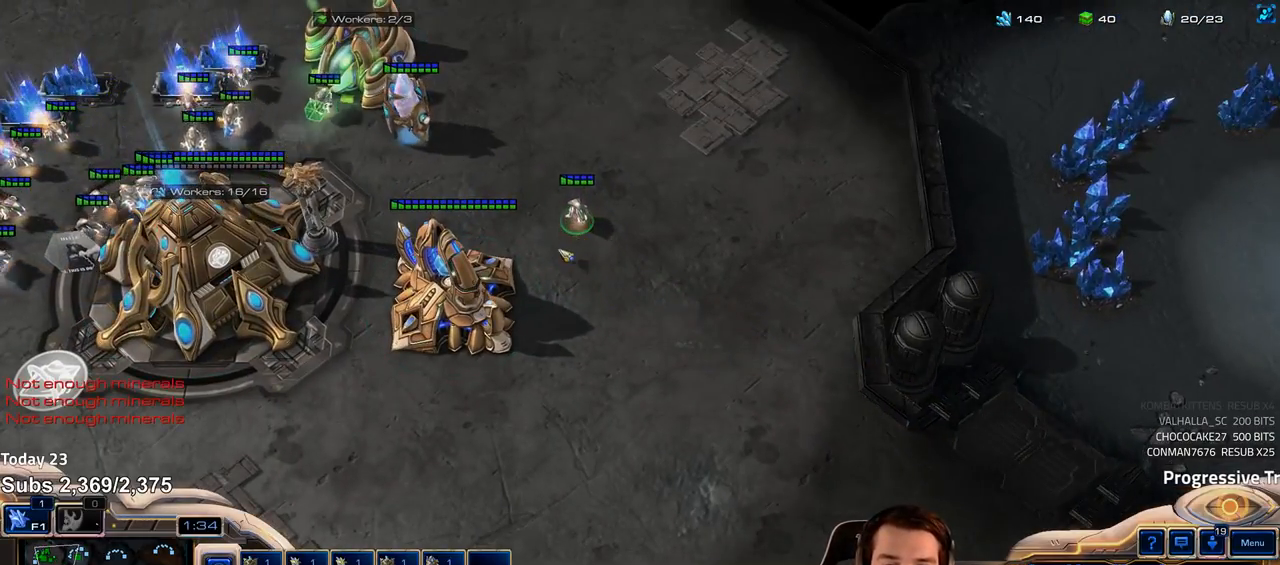
{"keys": [], "events": []}
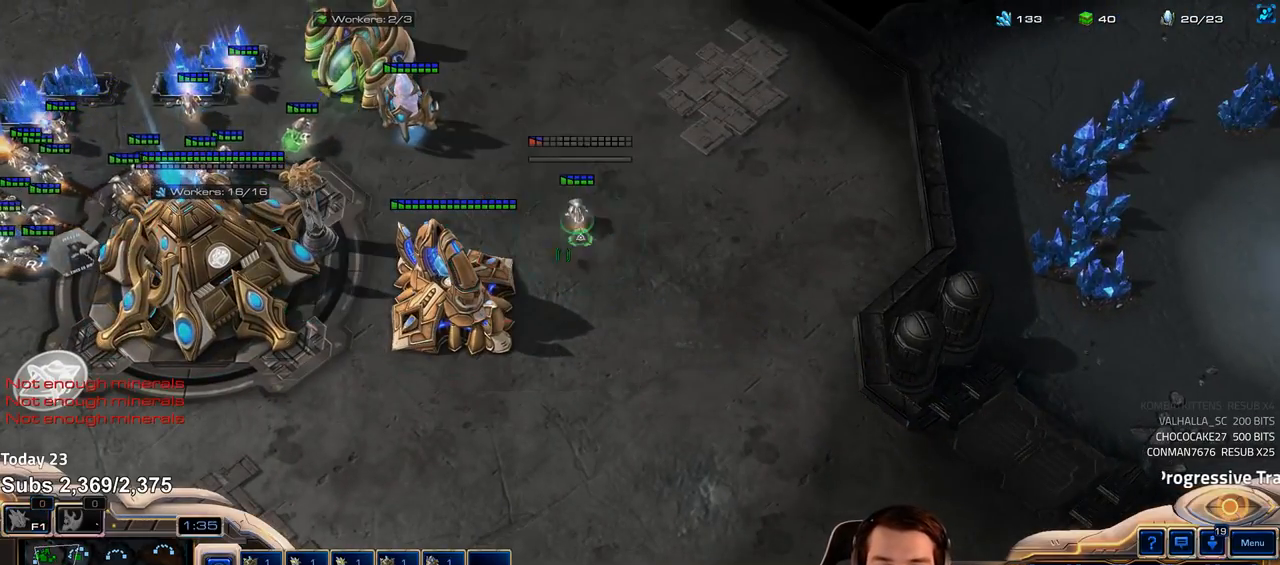
{"keys": [], "events": []}
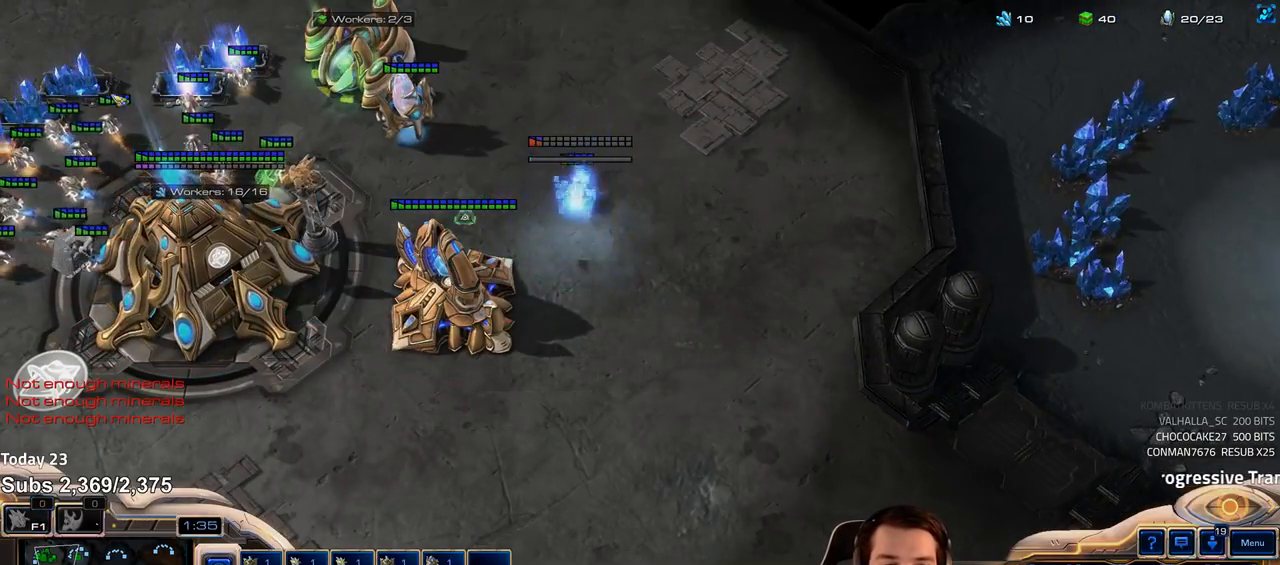
{"keys": [], "events": []}
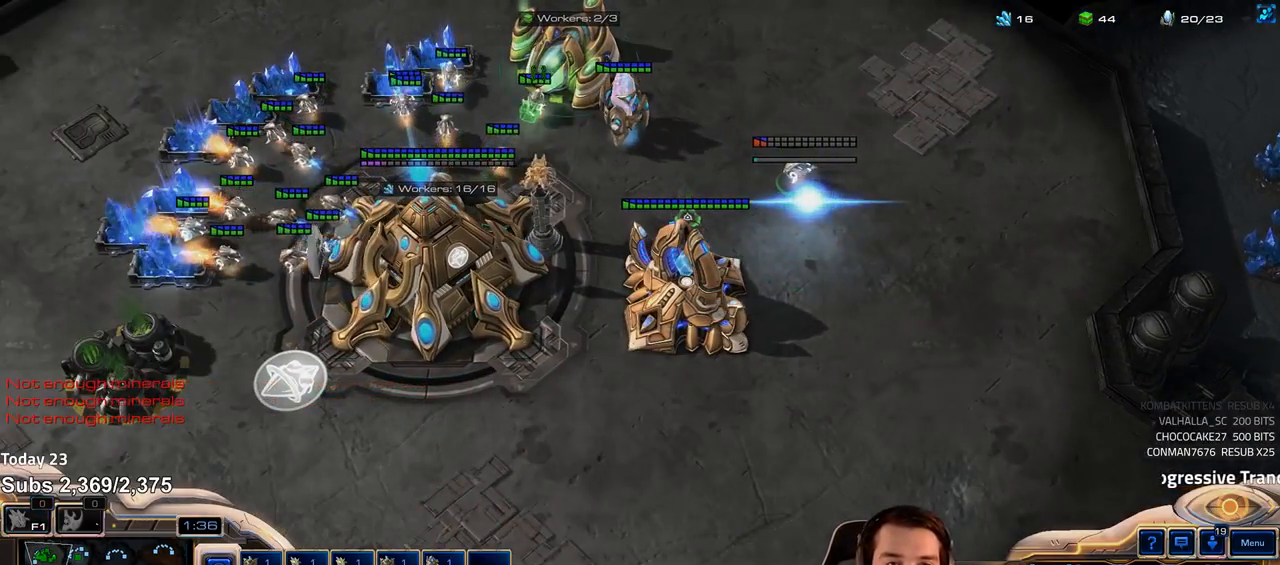
{"keys": [], "events": []}
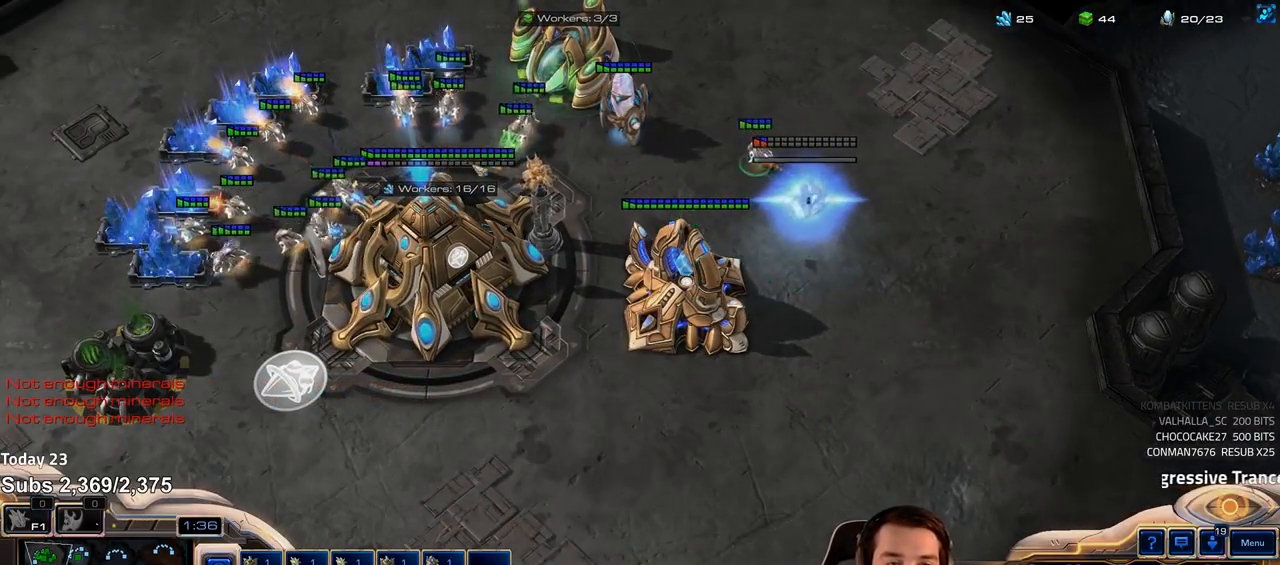
{"keys": ["4"], "events": [[50, "f2", "down"], [83, "f3", "down"], [117, "f2", "up"], [117, "f3", "up"], [217, "4", "down"], [283, "4", "up"], [333, "f2", "down"], [367, "f3", "down"], [383, "f2", "up"], [433, "f3", "up"], [500, "4", "down"]]}
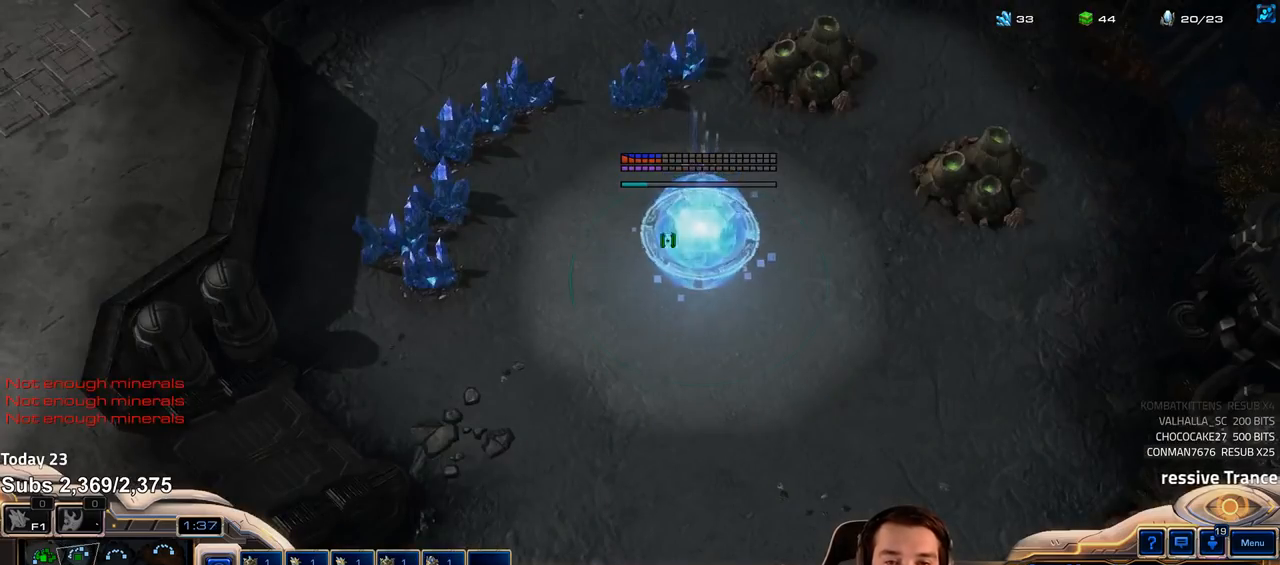
{"keys": ["4", "shift"], "events": [[67, "4", "up"], [467, "4", "down"], [467, "shift", "down"]]}
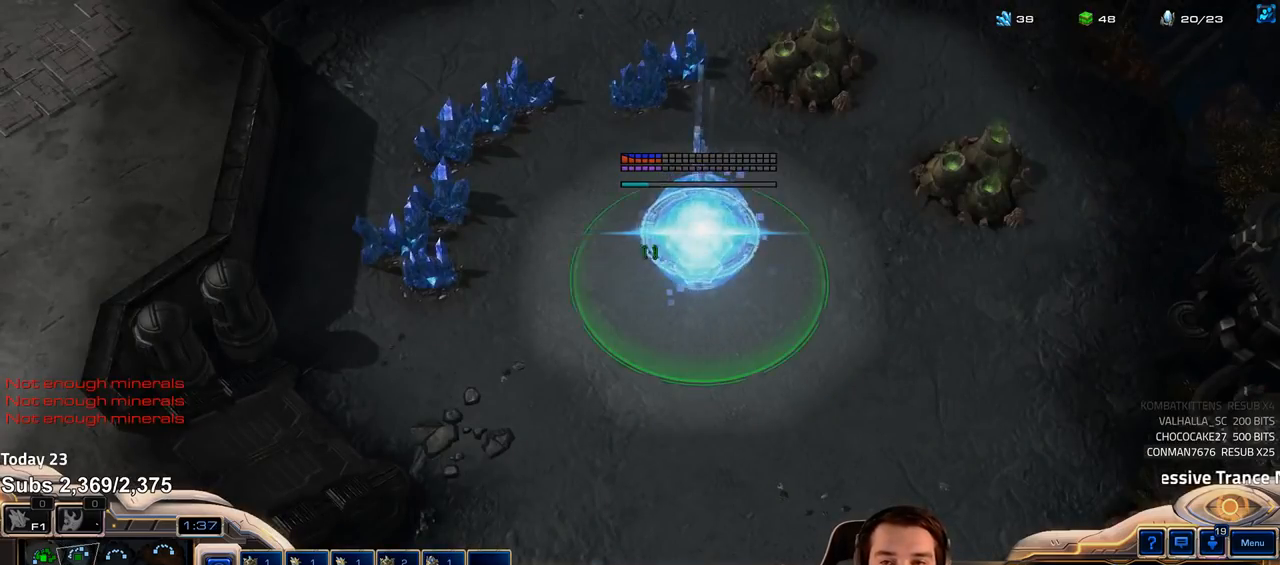
{"keys": ["4"], "events": [[17, "4", "up"], [33, "shift", "up"], [83, "4", "down"], [150, "4", "up"], [217, "f2", "down"], [283, "f2", "up"], [350, "4", "down"], [400, "4", "up"], [483, "4", "down"]]}
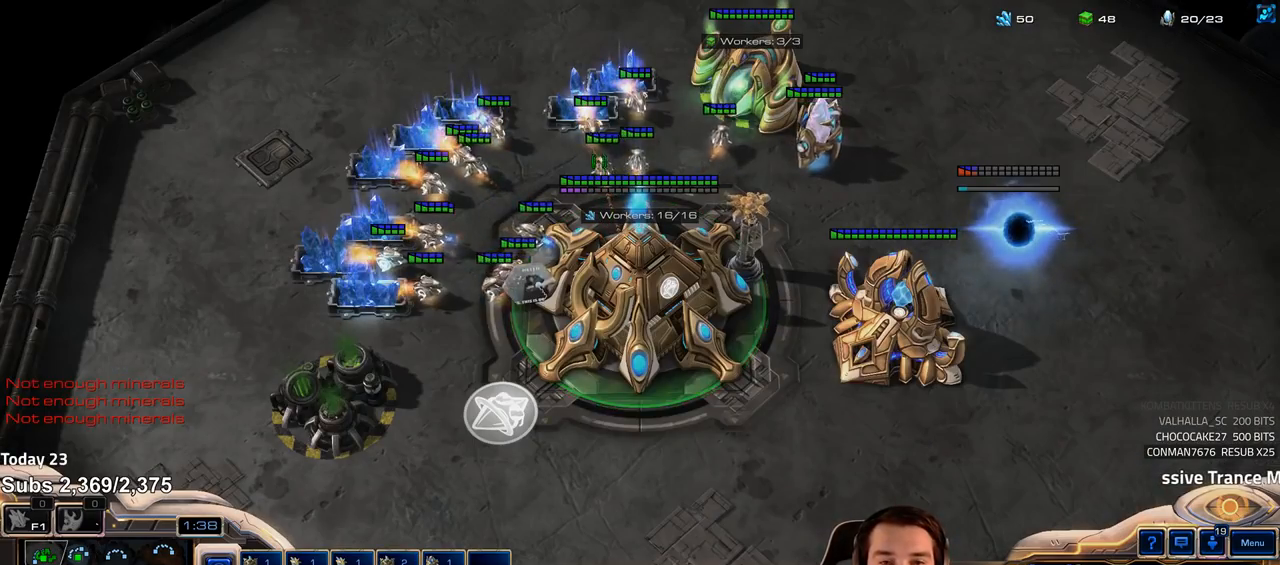
{"keys": [], "events": [[50, "4", "up"], [83, "1", "down"], [83, "2", "down"], [117, "2", "up"], [133, "4", "down"], [183, "1", "up"], [200, "4", "up"], [250, "4", "down"], [300, "4", "up"], [317, "1", "down"], [383, "4", "down"], [400, "1", "up"], [450, "4", "up"]]}
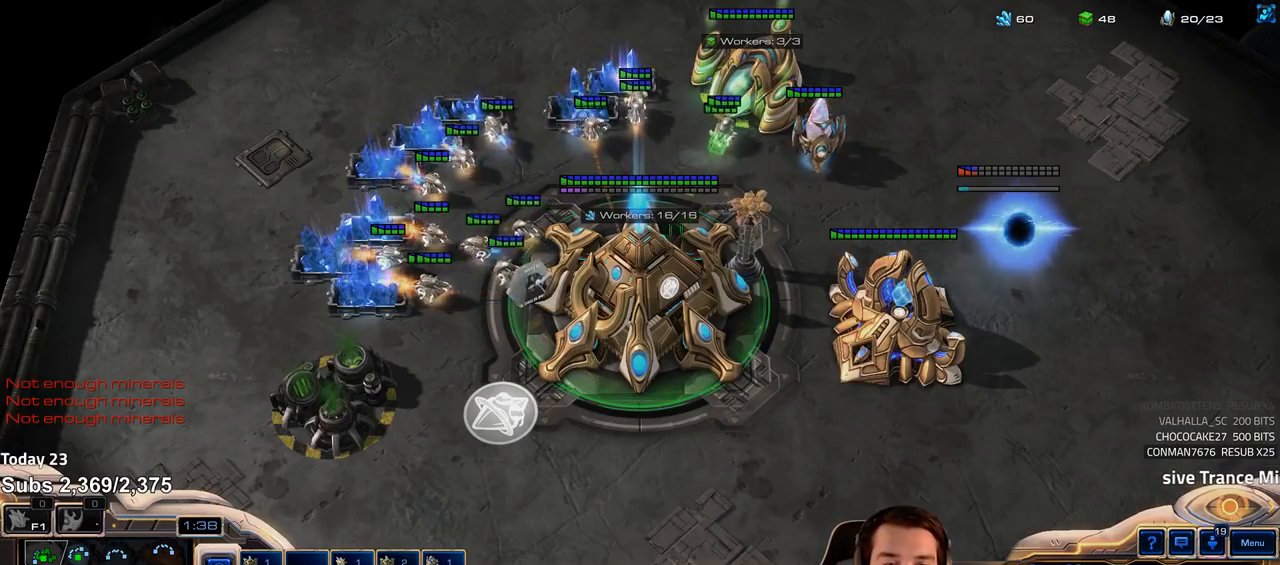
{"keys": ["3"], "events": [[17, "4", "down"], [83, "4", "up"], [300, "2", "down"], [333, "2", "up"], [467, "3", "down"]]}
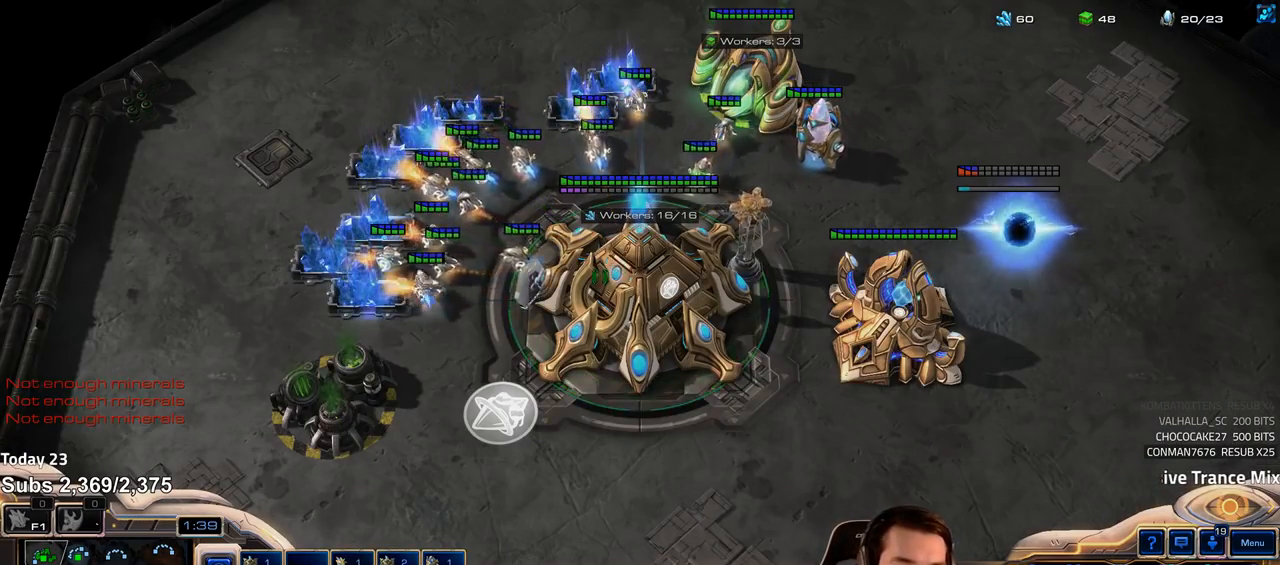
{"keys": [], "events": [[33, "3", "up"], [100, "3", "down"], [167, "3", "up"]]}
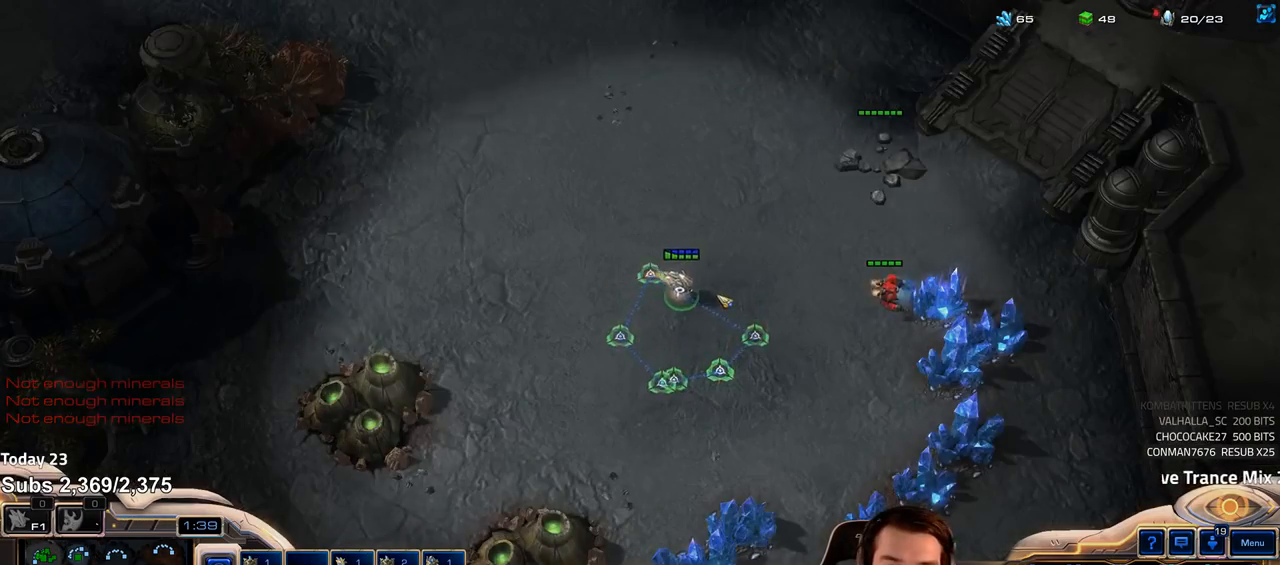
{"keys": [], "events": []}
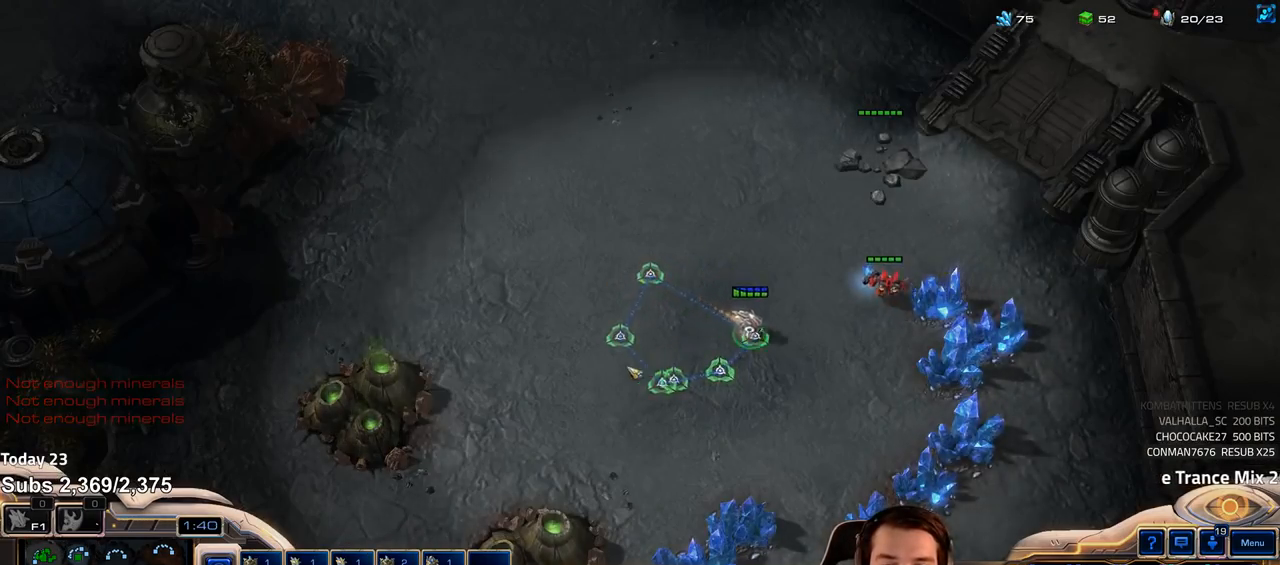
{"keys": [], "events": [[17, "f2", "down"], [33, "f3", "down"], [83, "f2", "up"], [100, "f3", "up"], [183, "4", "down"], [217, "4", "up"], [233, "f2", "down"], [317, "f2", "up"]]}
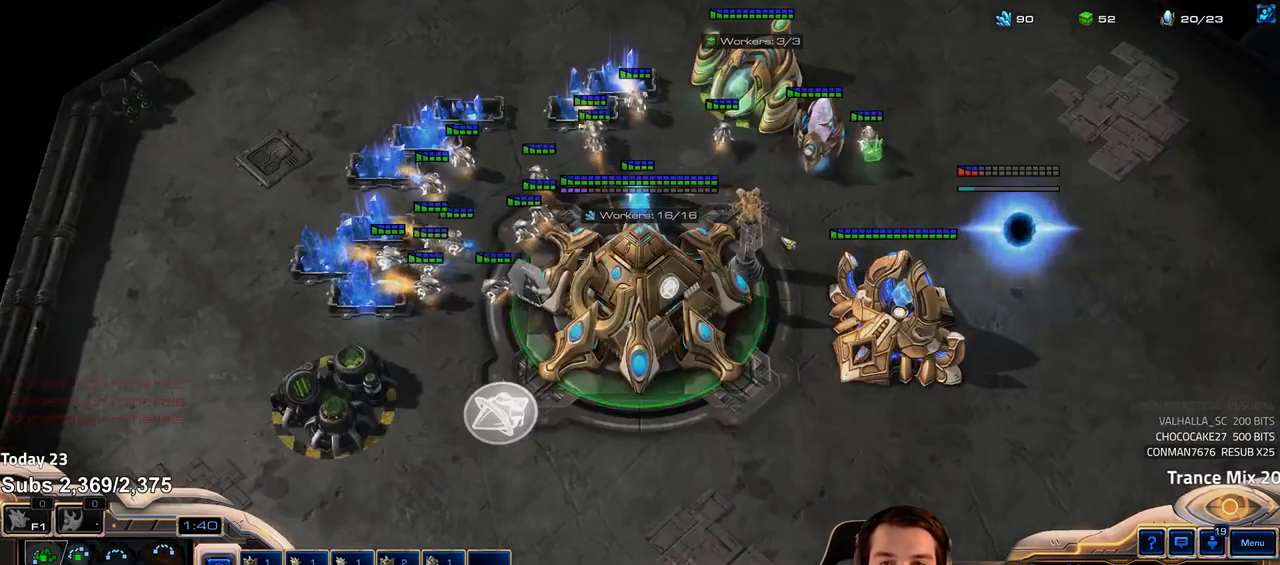
{"keys": [], "events": [[17, "4", "down"], [83, "4", "up"], [167, "4", "down"], [233, "4", "up"], [400, "2", "down"], [500, "2", "up"]]}
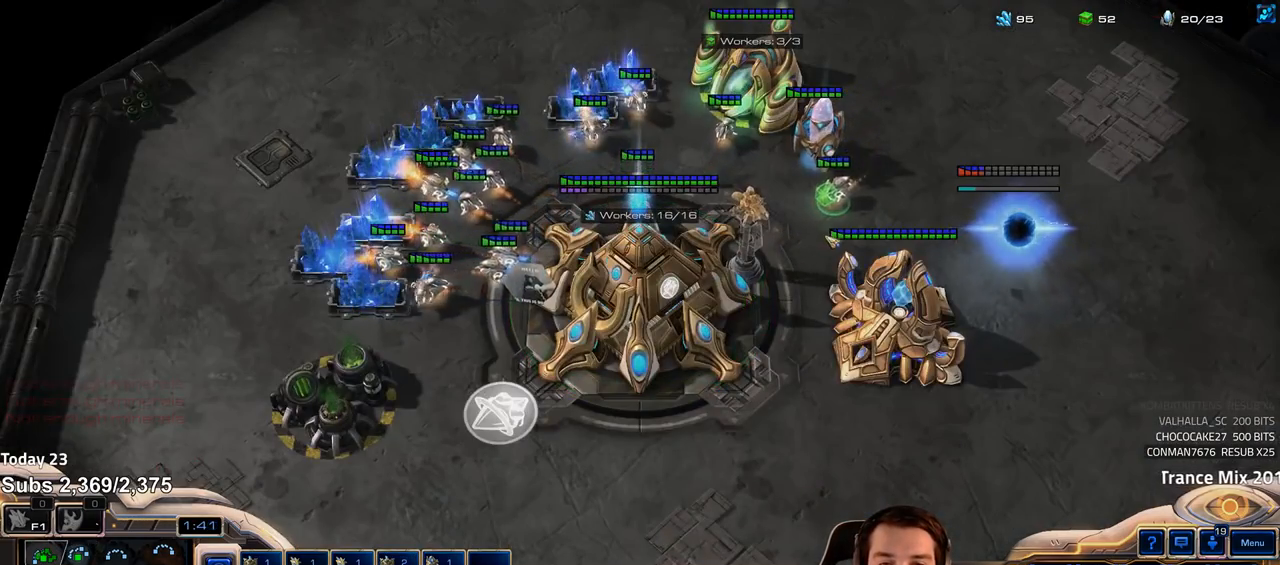
{"keys": ["ctrl"], "events": [[450, "ctrl", "down"]]}
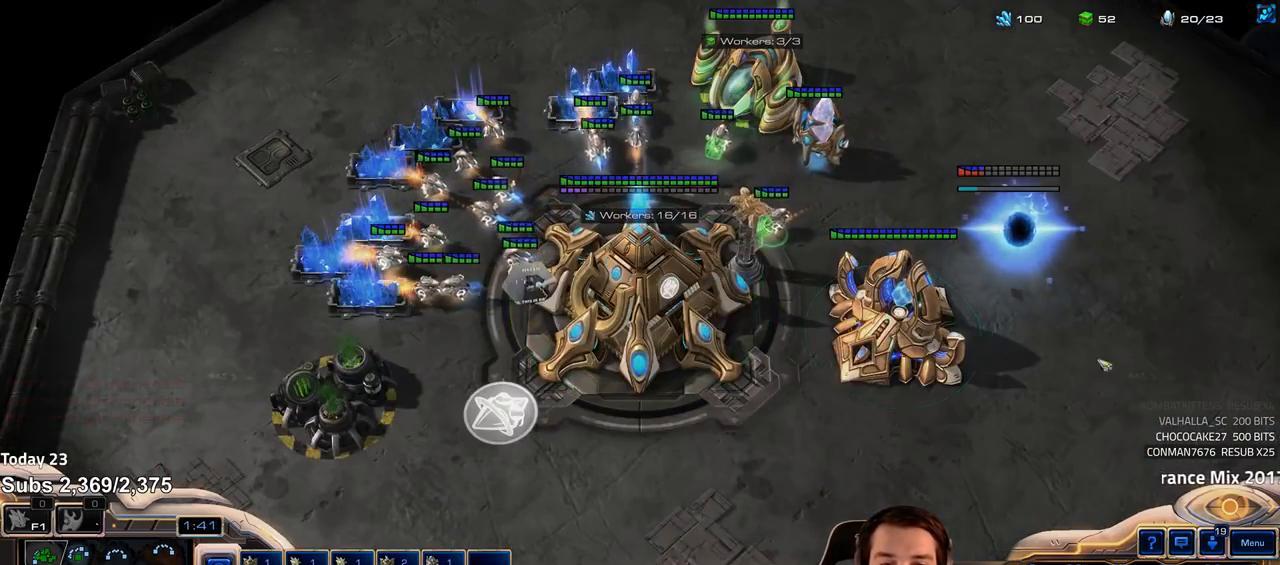
{"keys": ["ctrl"], "events": []}
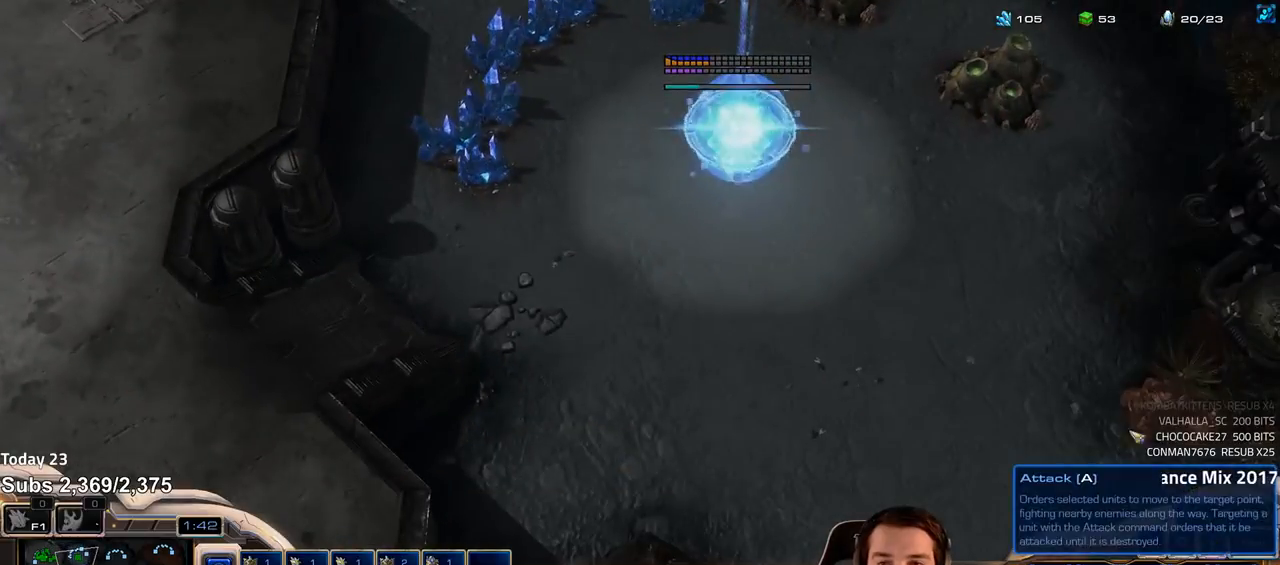
{"keys": [], "events": [[83, "2", "down"], [183, "2", "up"], [217, "ctrl", "up"], [433, "b", "down"], [500, "b", "up"]]}
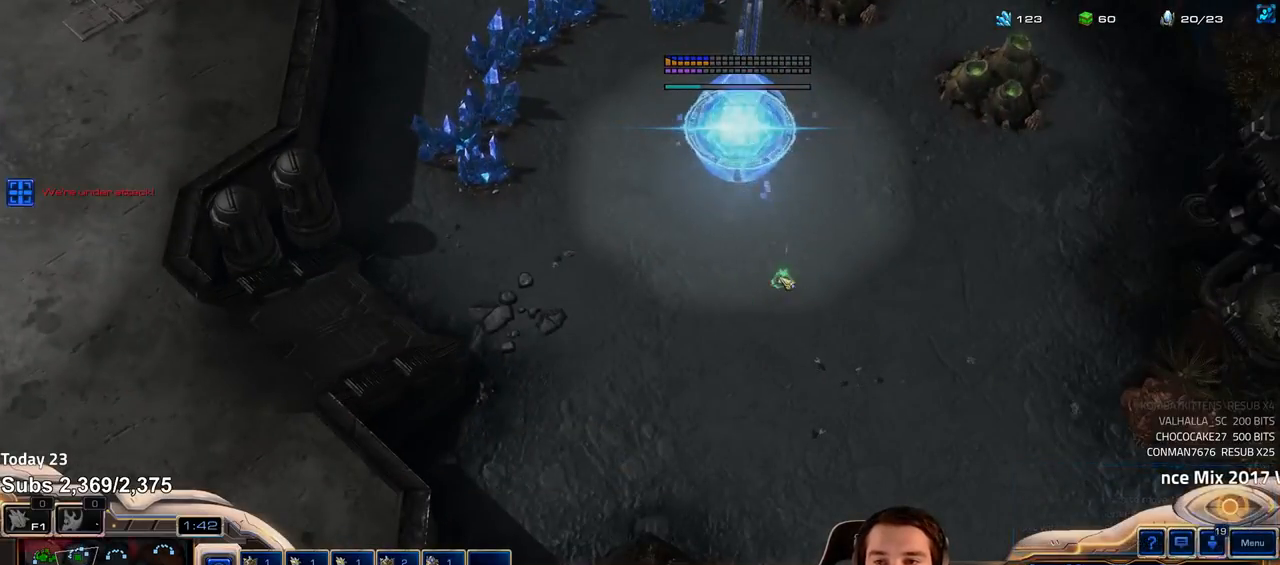
{"keys": [], "events": [[117, "e", "down"], [167, "e", "up"], [250, "e", "down"], [317, "e", "up"]]}
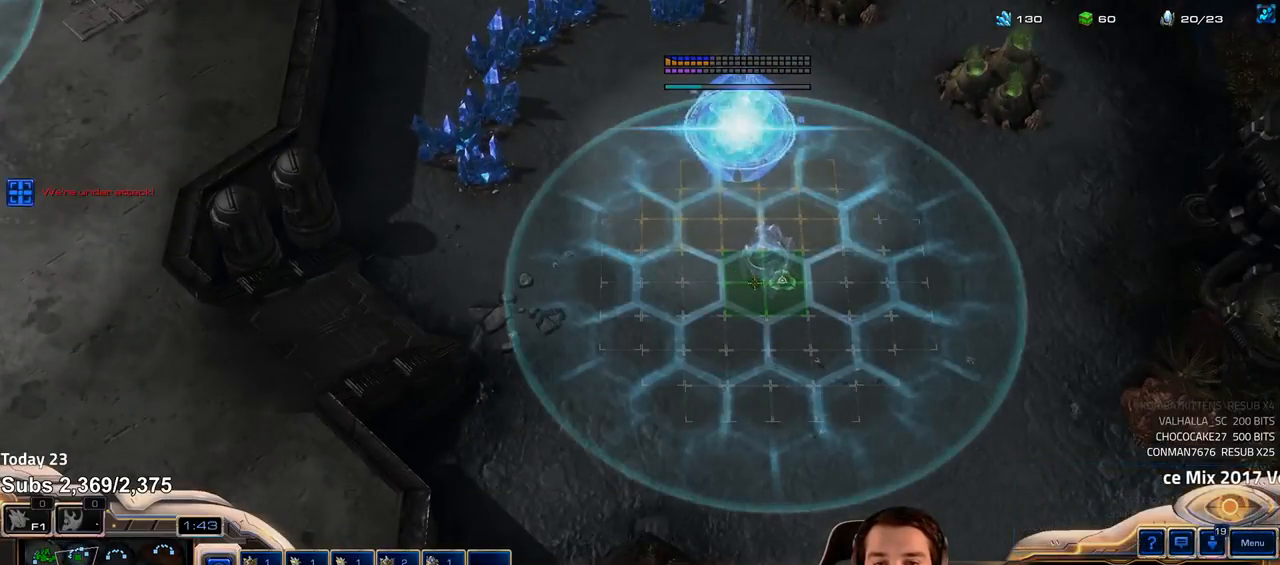
{"keys": [], "events": [[150, "f2", "down"], [217, "f2", "up"], [300, "4", "down"], [350, "4", "up"]]}
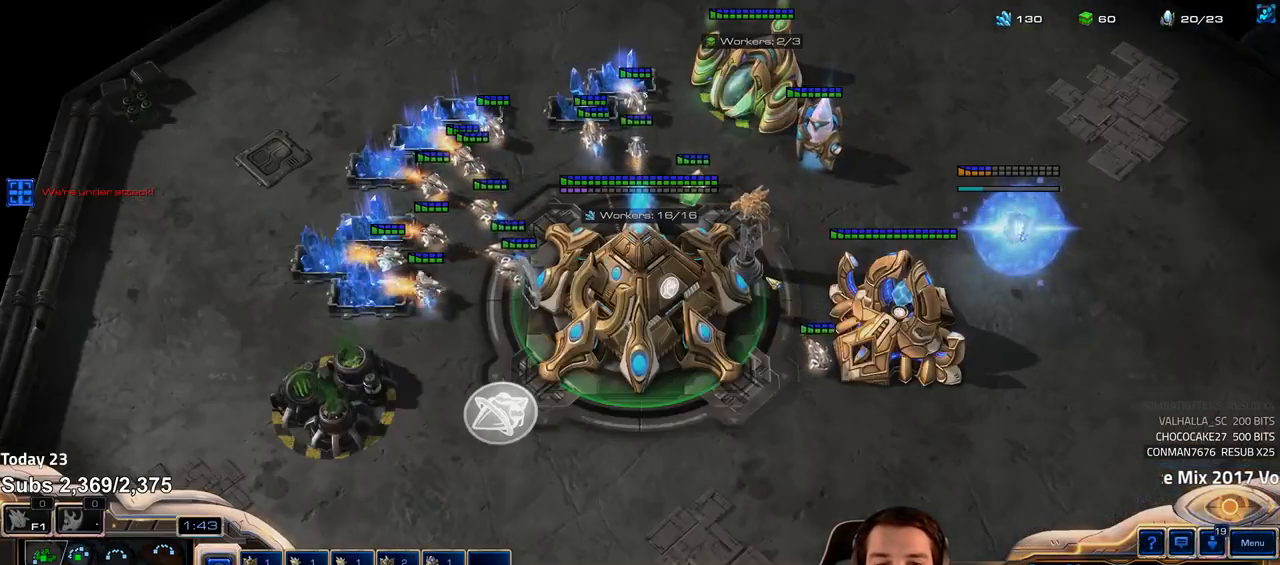
{"keys": ["2"], "events": [[50, "e", "down"], [100, "e", "up"], [183, "4", "down"], [250, "4", "up"], [500, "2", "down"]]}
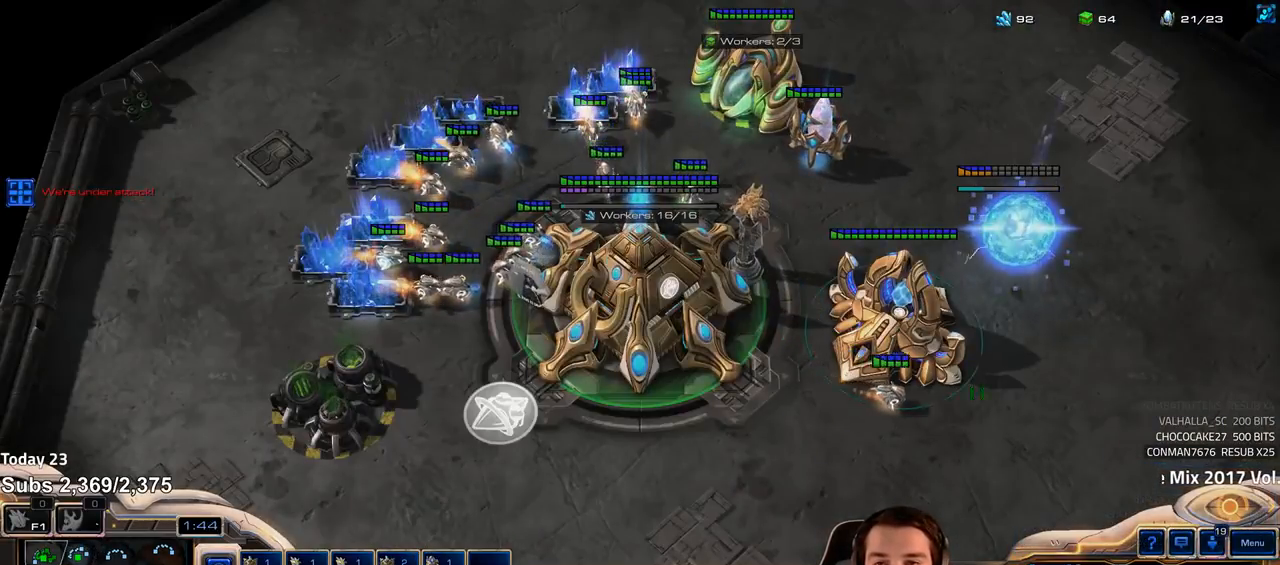
{"keys": [], "events": [[50, "2", "up"]]}
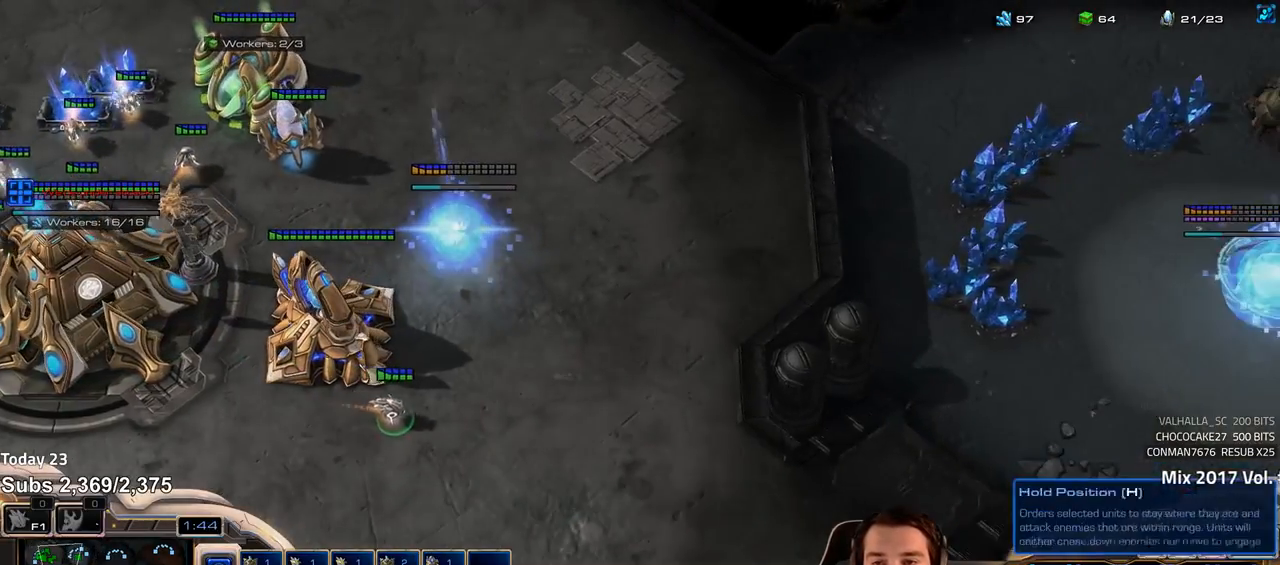
{"keys": [], "events": [[67, "3", "down"], [117, "3", "up"], [183, "3", "down"], [250, "3", "up"]]}
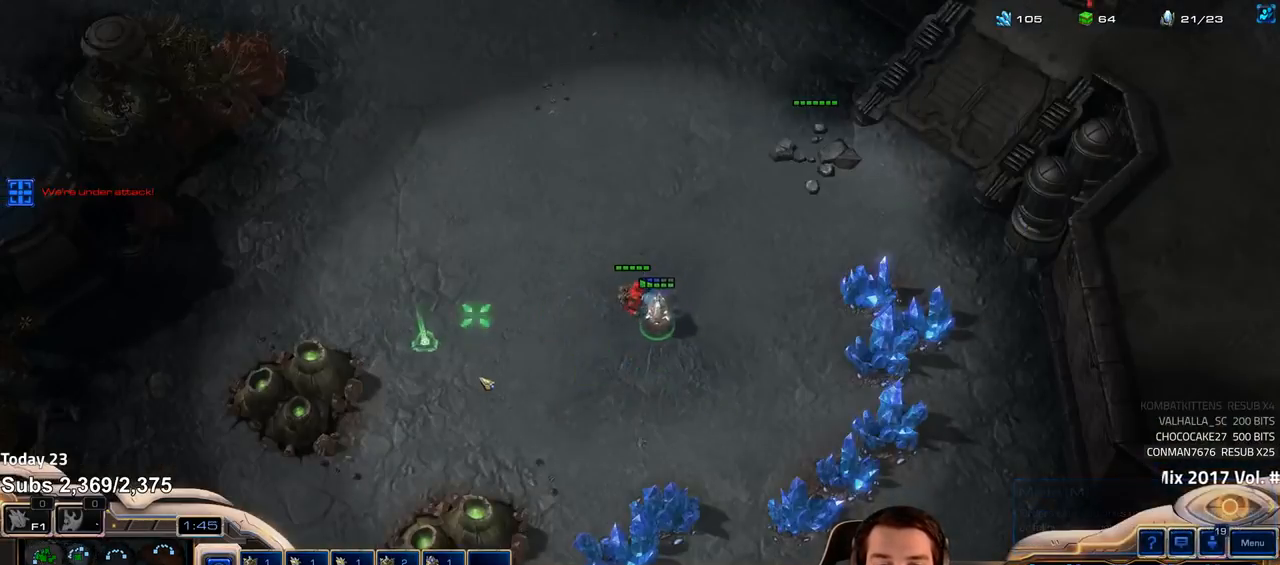
{"keys": [], "events": []}
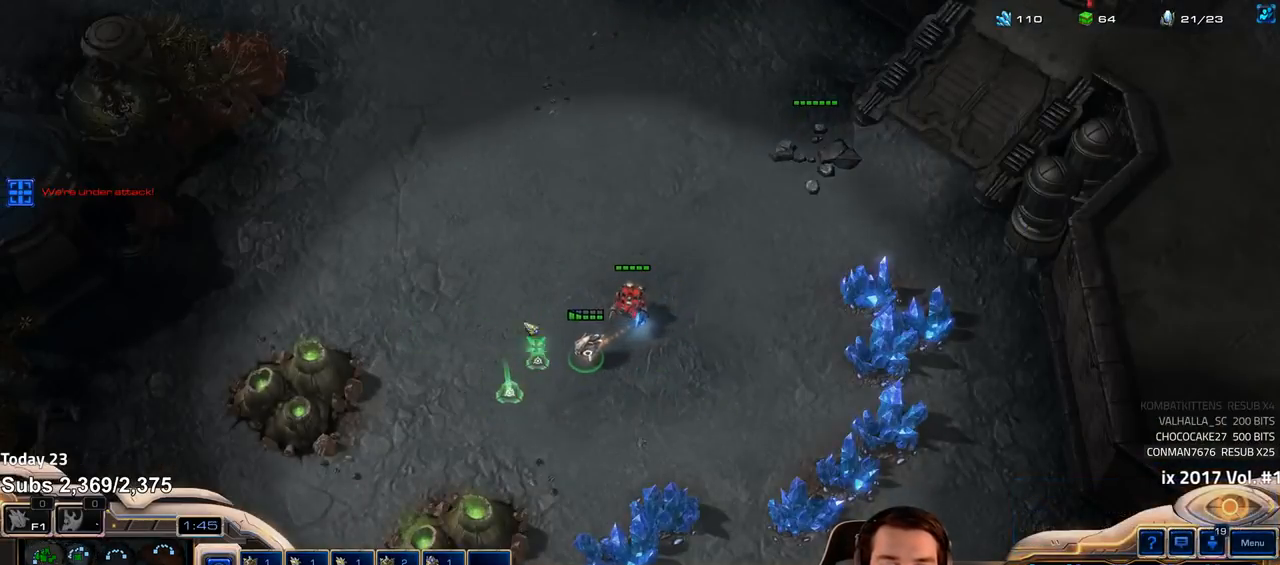
{"keys": ["shift"], "events": [[33, "shift", "down"]]}
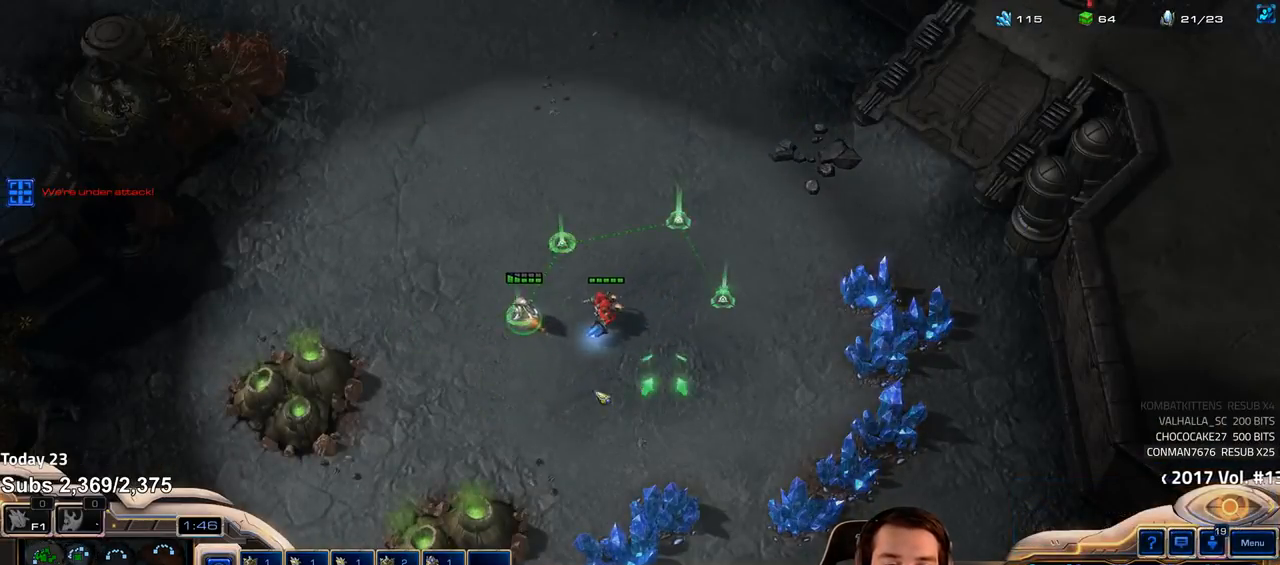
{"keys": ["shift"], "events": []}